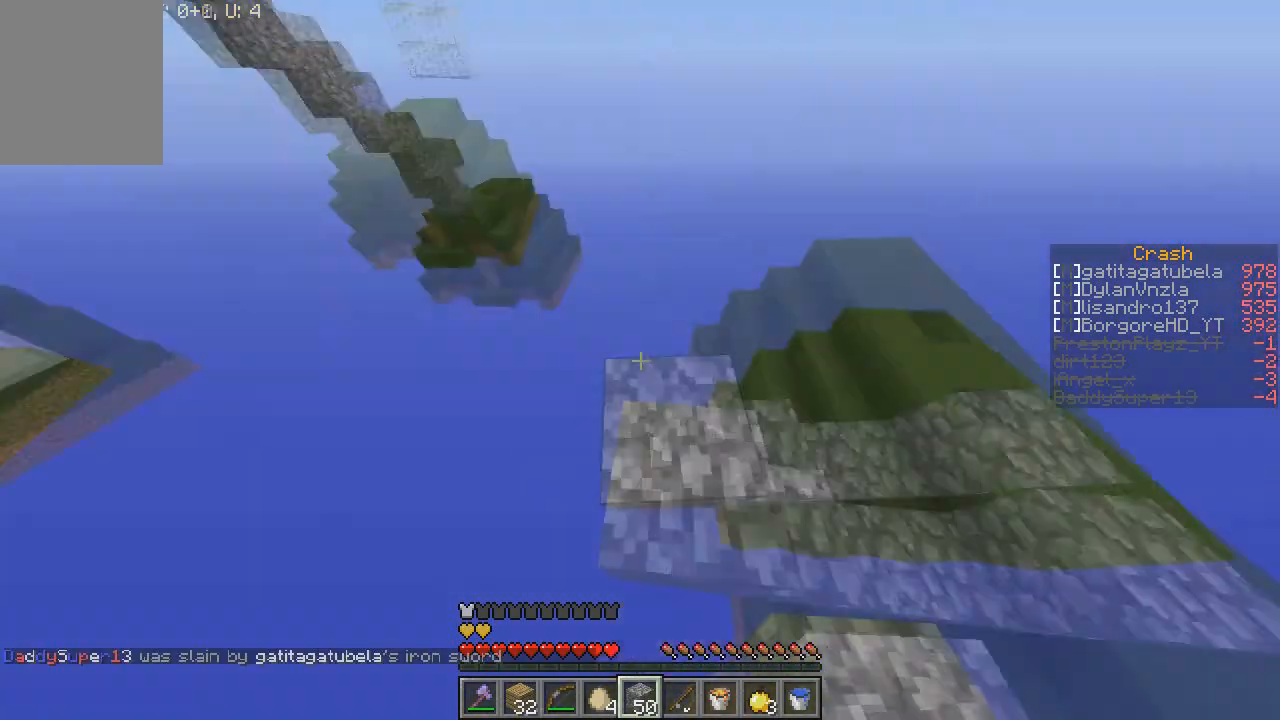
Gameplay with keyboard and mouse; each line is a JSON object with the keys and mouse buttons held at the frame after it. "events" lists presses ("down") and releases ("up") of "a", "d", "s", "w", "mouse_left" and "mouse_right" between this image and that frame as [ms after this image, input, new state], when the widget could be followed in between. "mouse_left", "mouse_right" = the "left", "right" buttons of the "mouse" list. No other keys are recorded. Fast repeated clicks can show as one long hold. Mouse movement is not recorded.
{"keys": ["d"], "mouse": [], "events": [[34, "mouse_right", "up"], [167, "d", "down"]]}
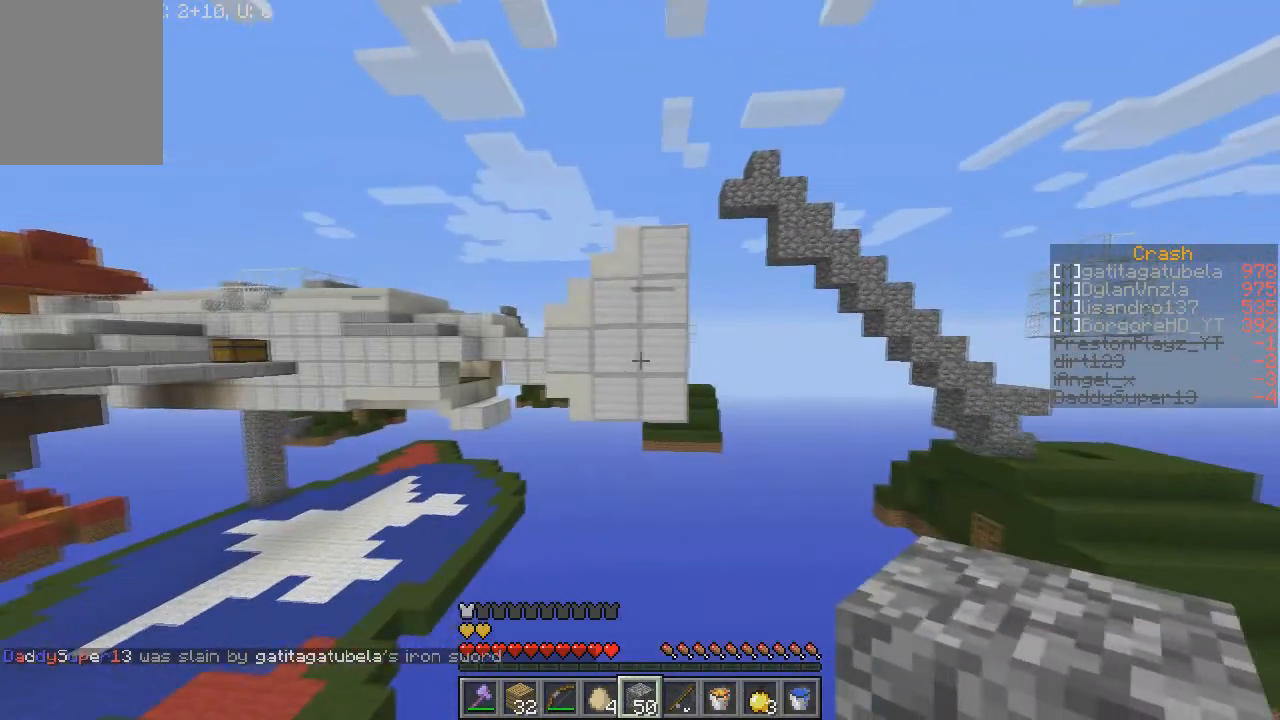
{"keys": ["a", "w"], "mouse": [], "events": [[67, "d", "up"], [367, "a", "down"], [367, "w", "down"]]}
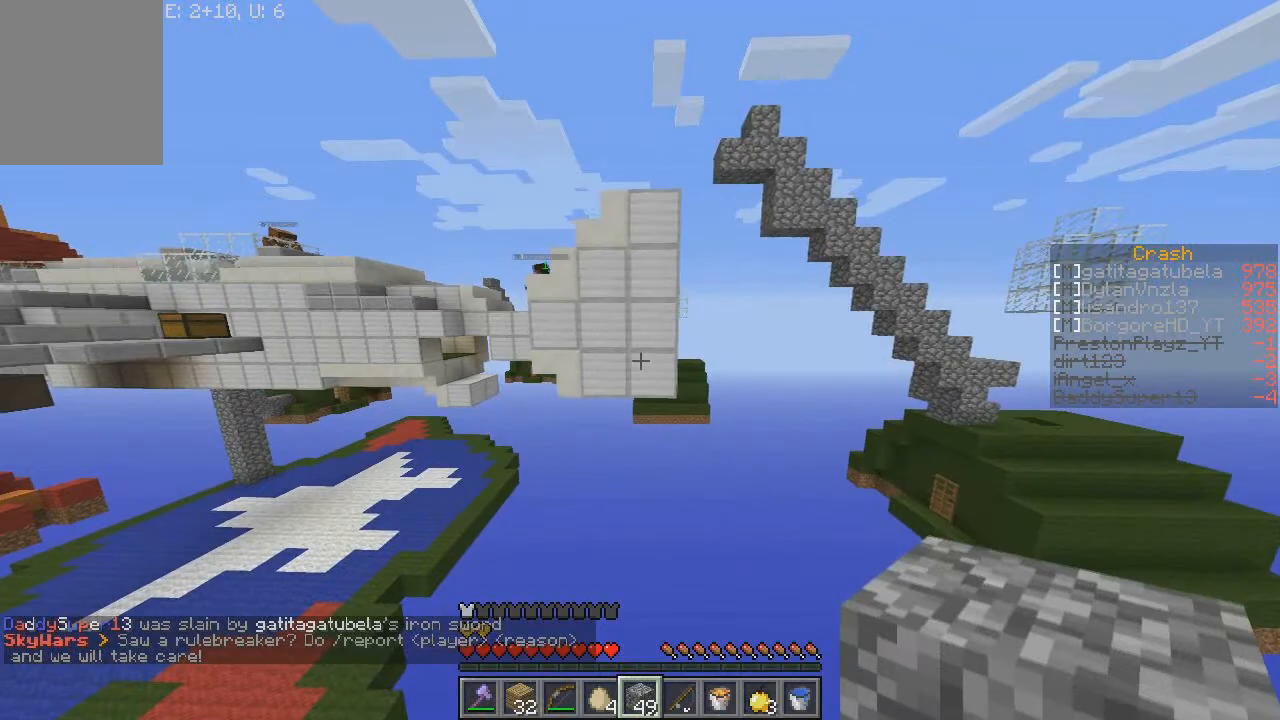
{"keys": ["d", "w"], "mouse": [], "events": [[67, "a", "up"], [267, "mouse_right", "down"], [434, "d", "down"], [434, "mouse_right", "up"]]}
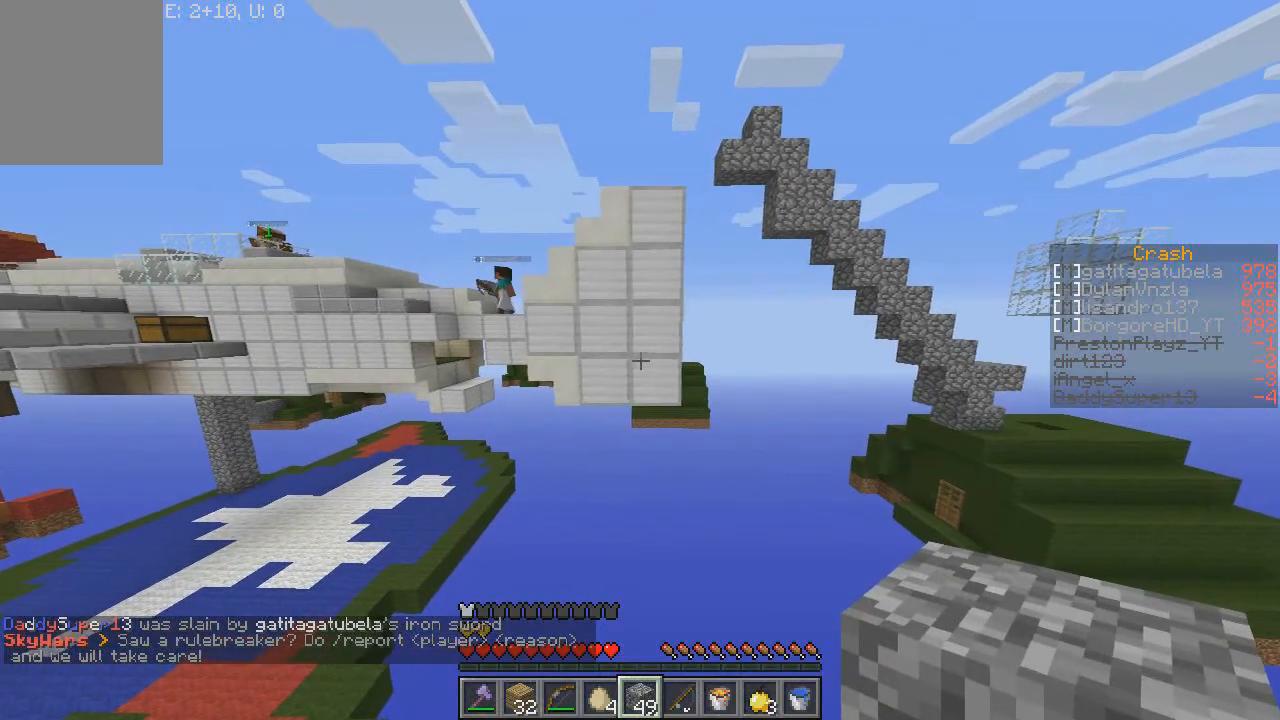
{"keys": ["s"], "mouse": ["right"], "events": [[33, "mouse_right", "down"], [67, "d", "up"], [133, "w", "up"], [167, "mouse_right", "up"], [267, "mouse_right", "down"], [334, "s", "down"]]}
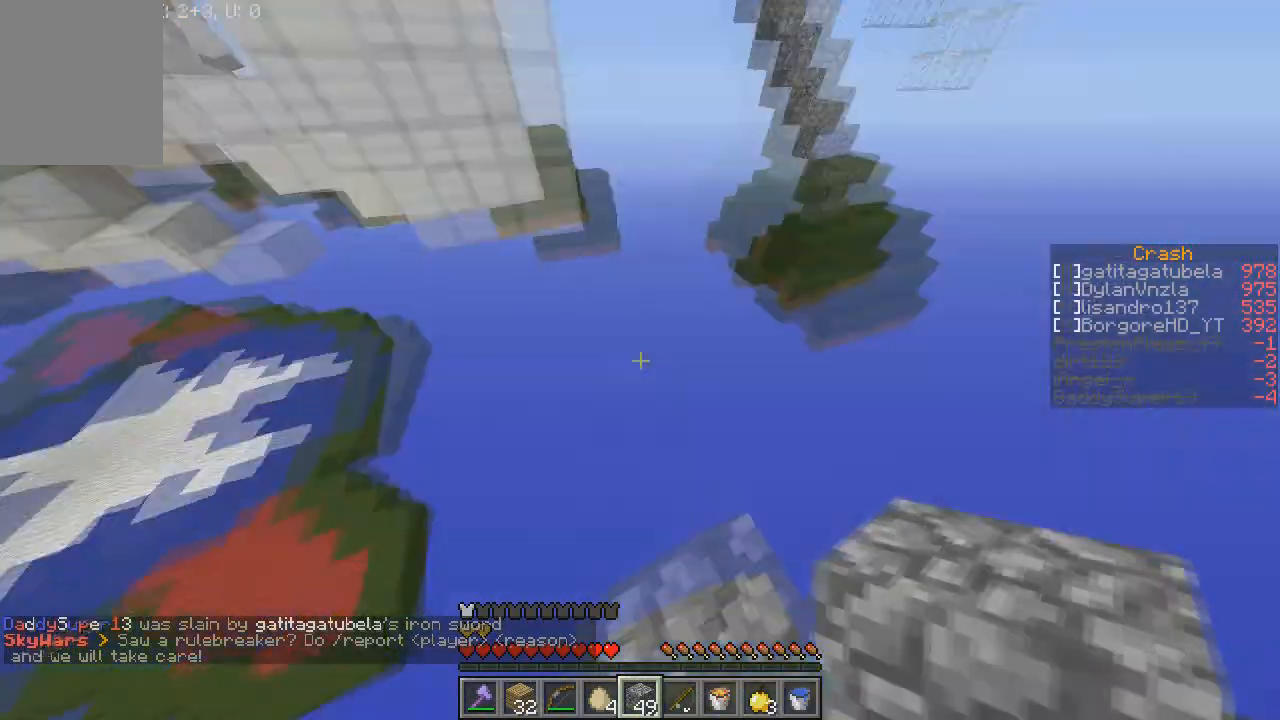
{"keys": ["a", "s"], "mouse": ["right"], "events": [[67, "a", "down"], [67, "s", "up"], [334, "s", "down"]]}
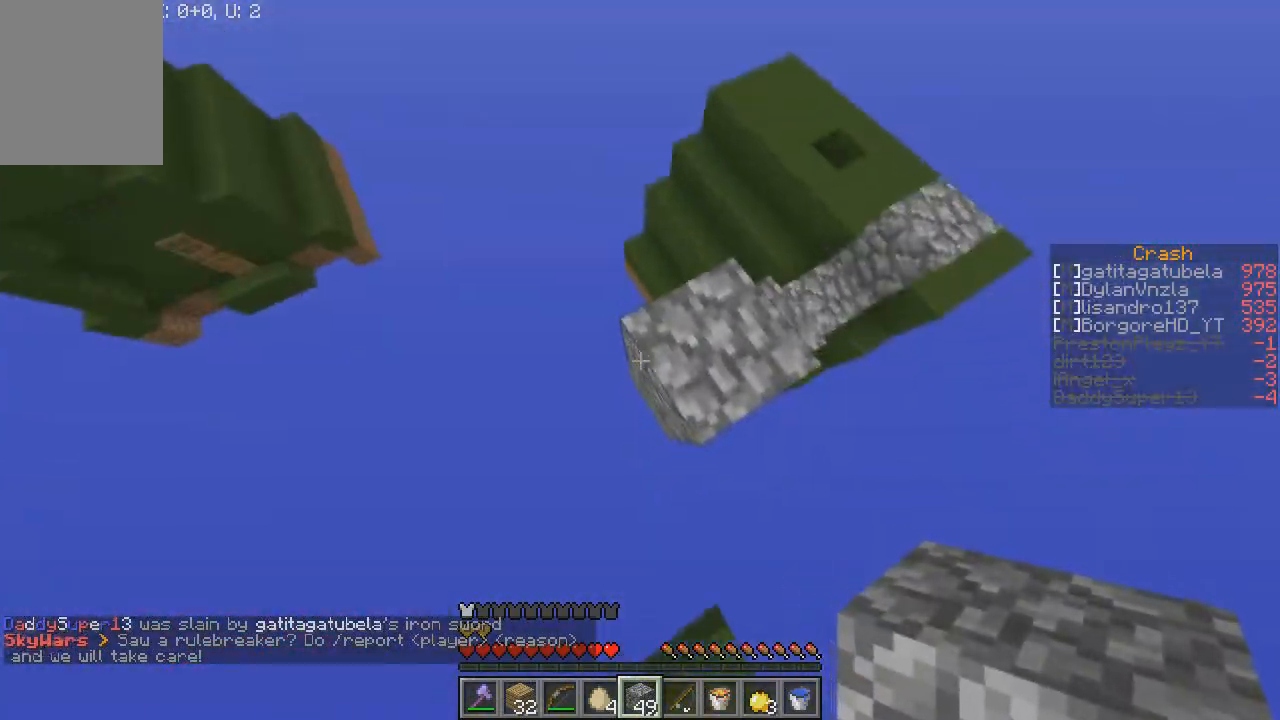
{"keys": ["a", "d", "s"], "mouse": [], "events": [[400, "mouse_right", "up"], [500, "d", "down"]]}
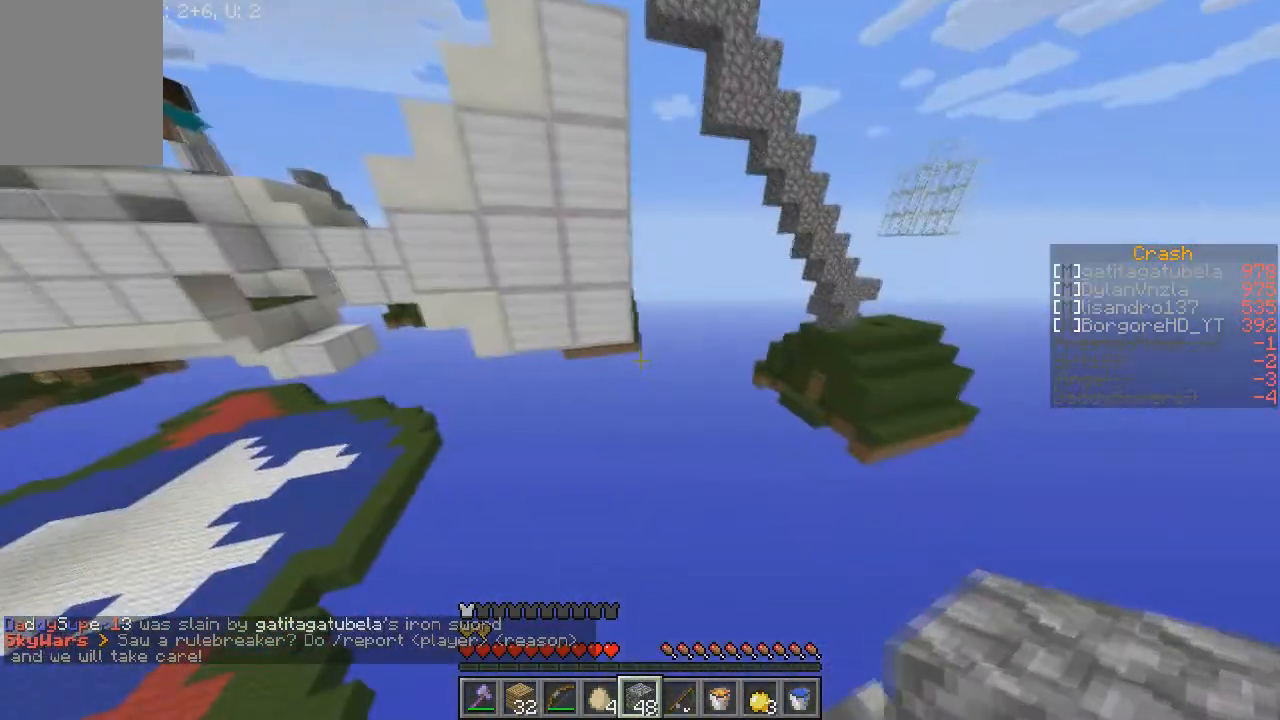
{"keys": ["s"], "mouse": [], "events": [[67, "a", "up"], [67, "s", "up"], [334, "w", "down"], [367, "d", "up"], [367, "mouse_right", "down"], [401, "w", "up"], [467, "mouse_right", "up"], [501, "s", "down"]]}
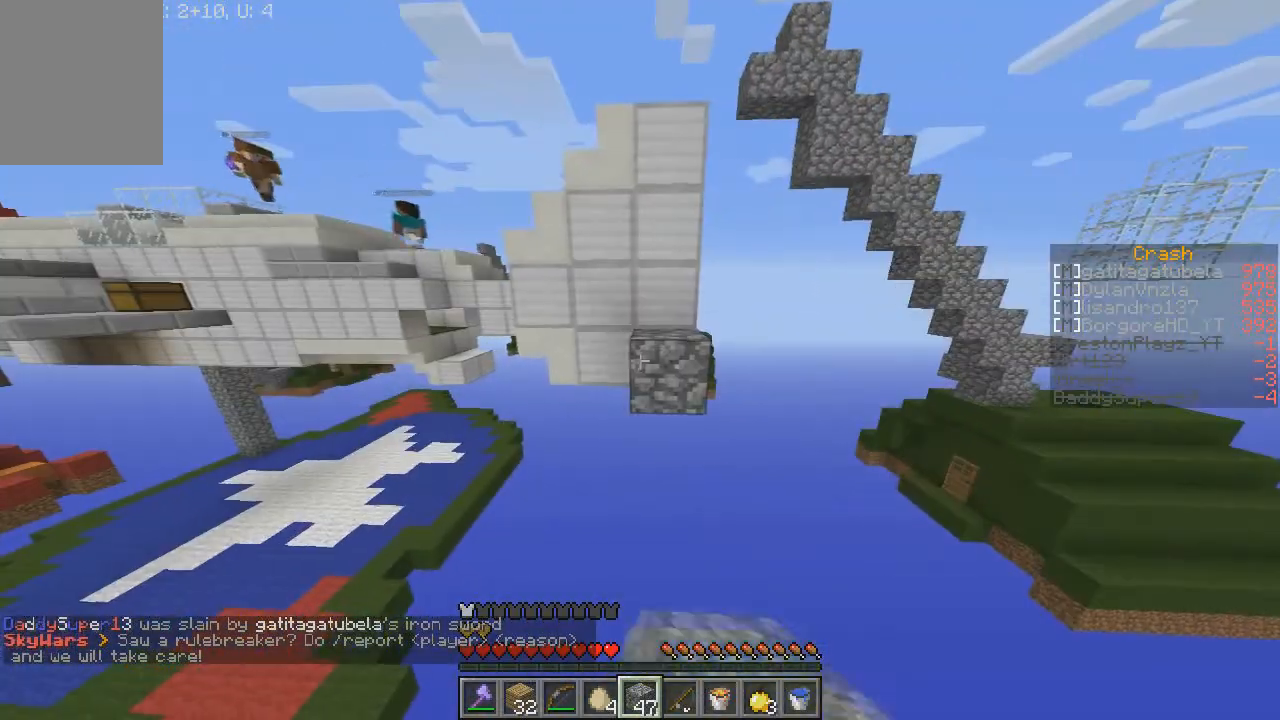
{"keys": ["s"], "mouse": [], "events": [[67, "mouse_right", "down"], [100, "mouse_right", "up"], [267, "mouse_right", "down"], [367, "d", "down"], [367, "mouse_right", "up"], [467, "mouse_right", "down"], [500, "d", "up"], [500, "mouse_right", "up"]]}
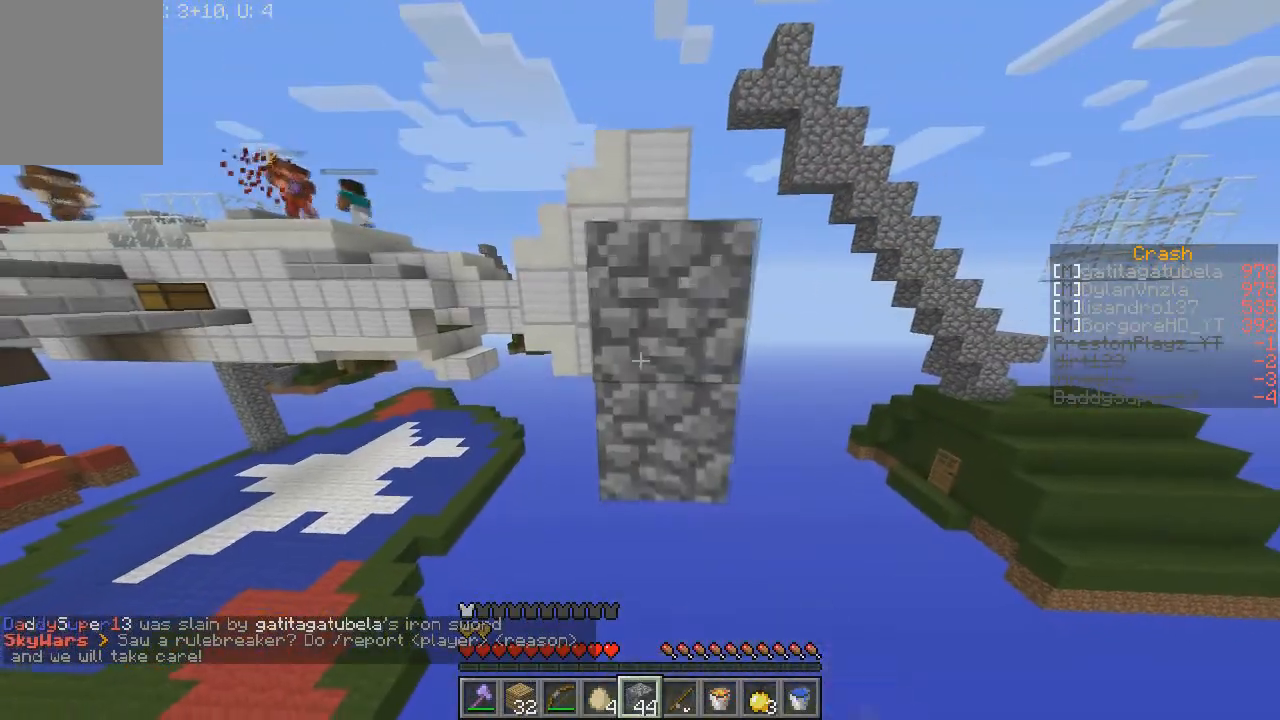
{"keys": [], "mouse": [], "events": [[100, "s", "up"], [267, "mouse_right", "down"], [367, "mouse_right", "up"]]}
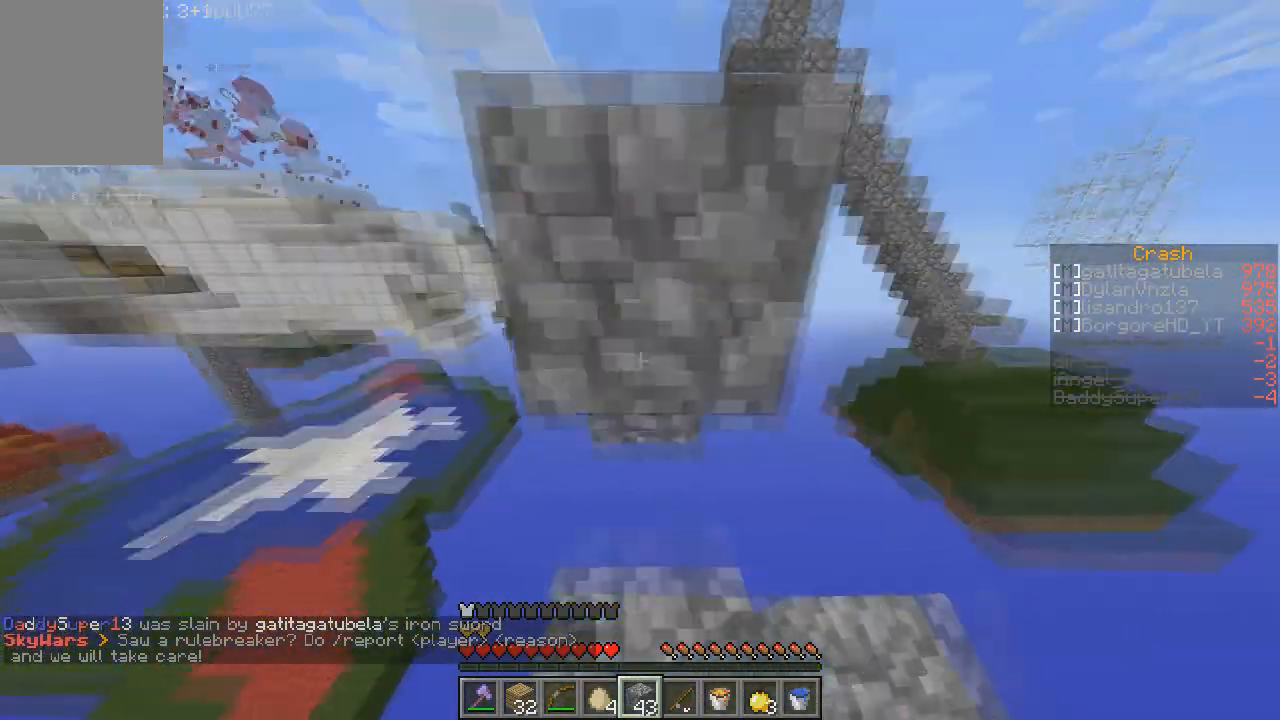
{"keys": [], "mouse": ["right"], "events": [[500, "mouse_right", "down"]]}
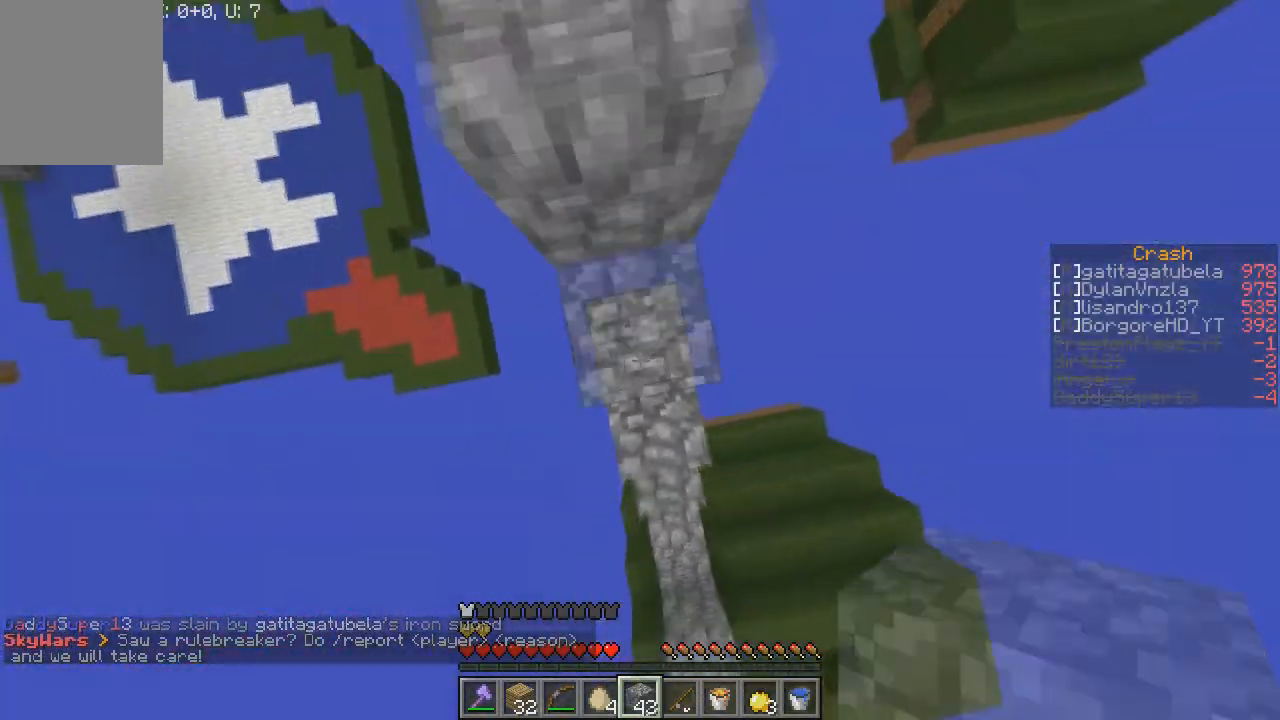
{"keys": ["w"], "mouse": [], "events": [[100, "mouse_right", "up"], [367, "w", "down"]]}
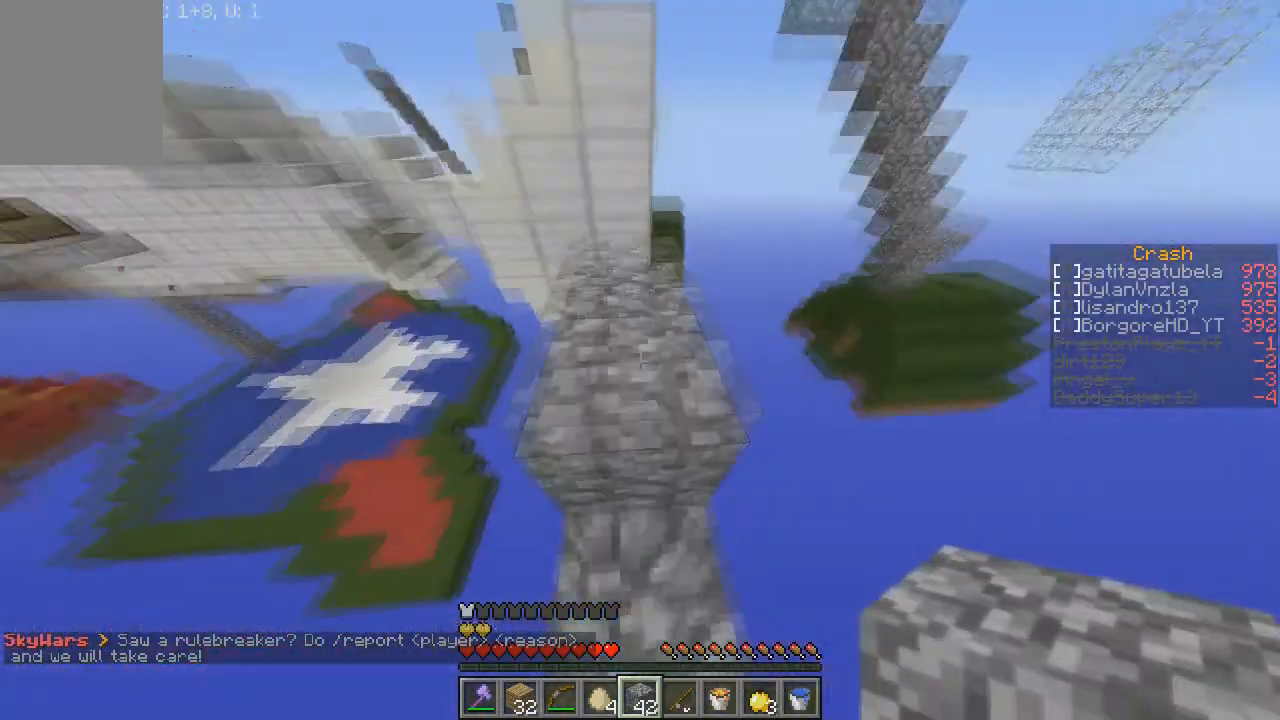
{"keys": [], "mouse": [], "events": [[434, "mouse_right", "down"], [501, "mouse_right", "up"], [501, "w", "up"]]}
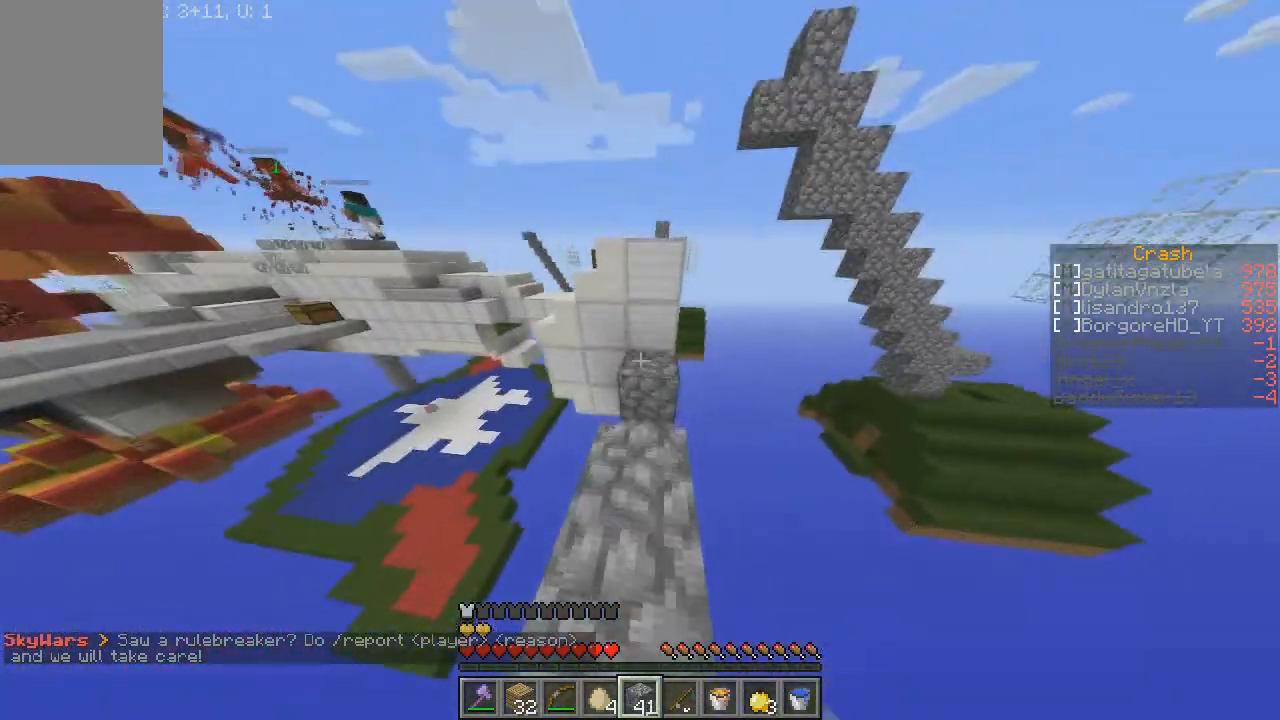
{"keys": ["w"], "mouse": [], "events": [[133, "mouse_right", "down"], [234, "mouse_right", "up"], [367, "w", "down"]]}
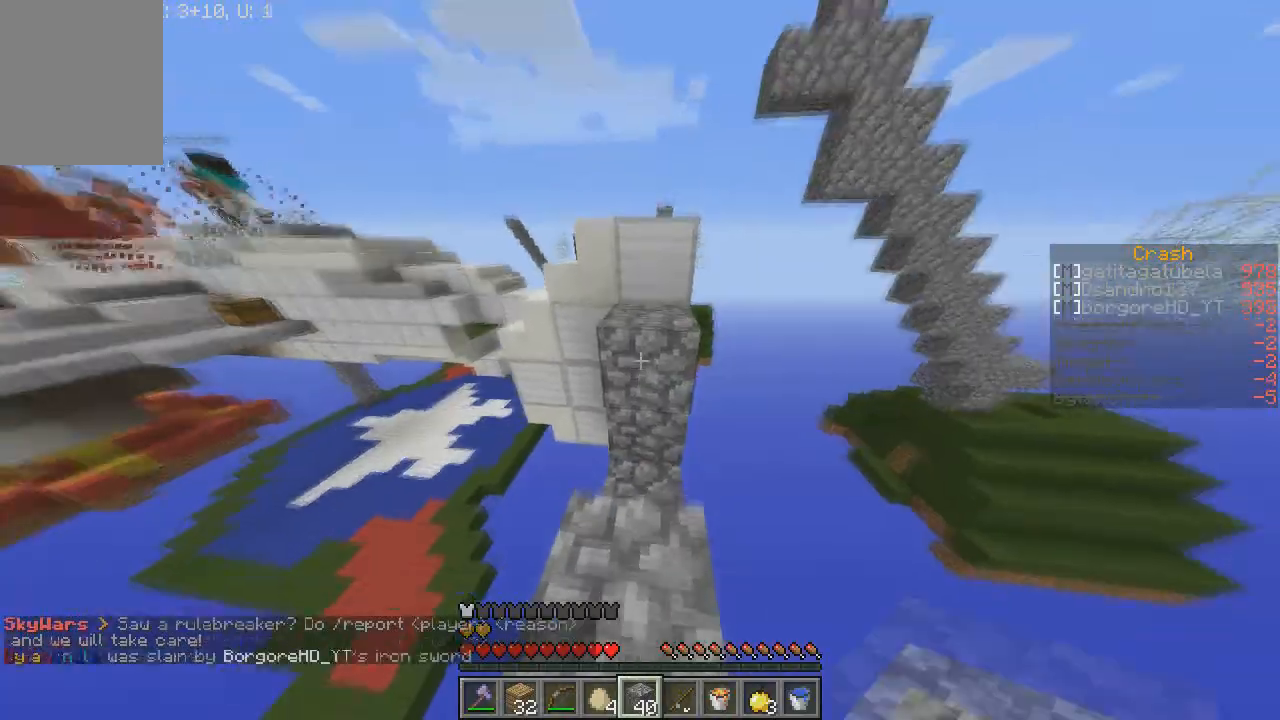
{"keys": ["w"], "mouse": [], "events": []}
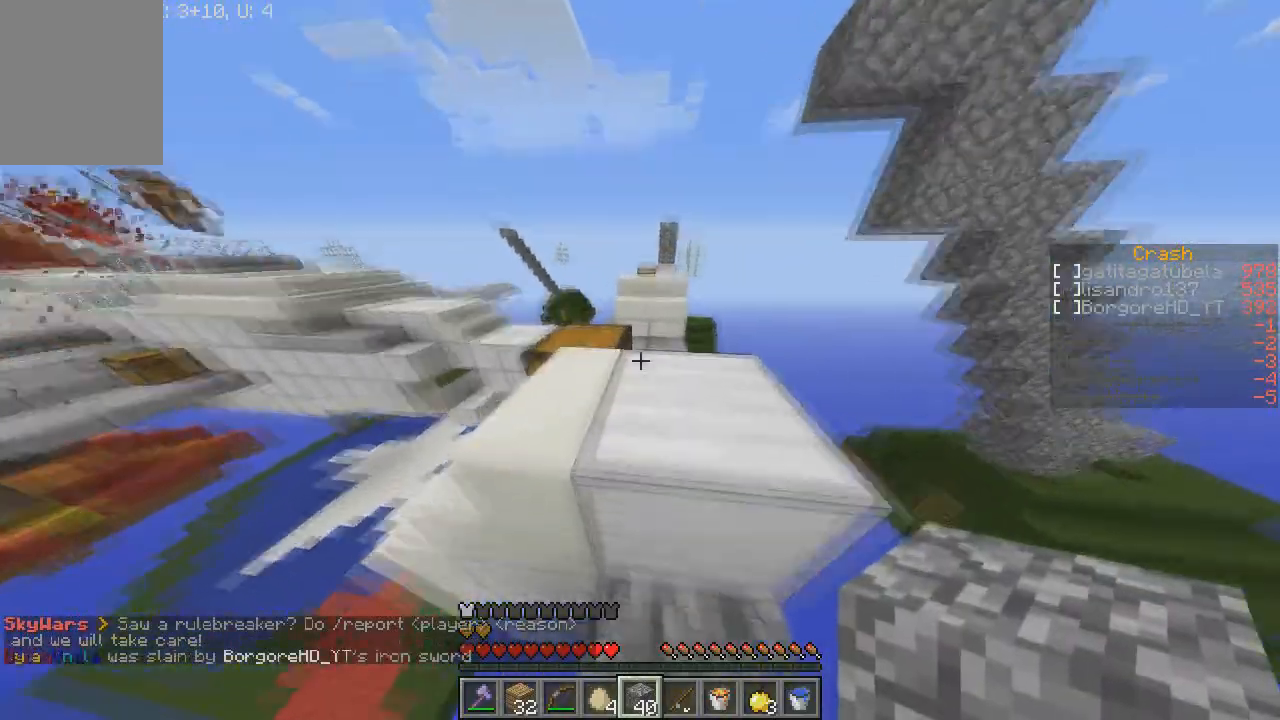
{"keys": ["w"], "mouse": [], "events": []}
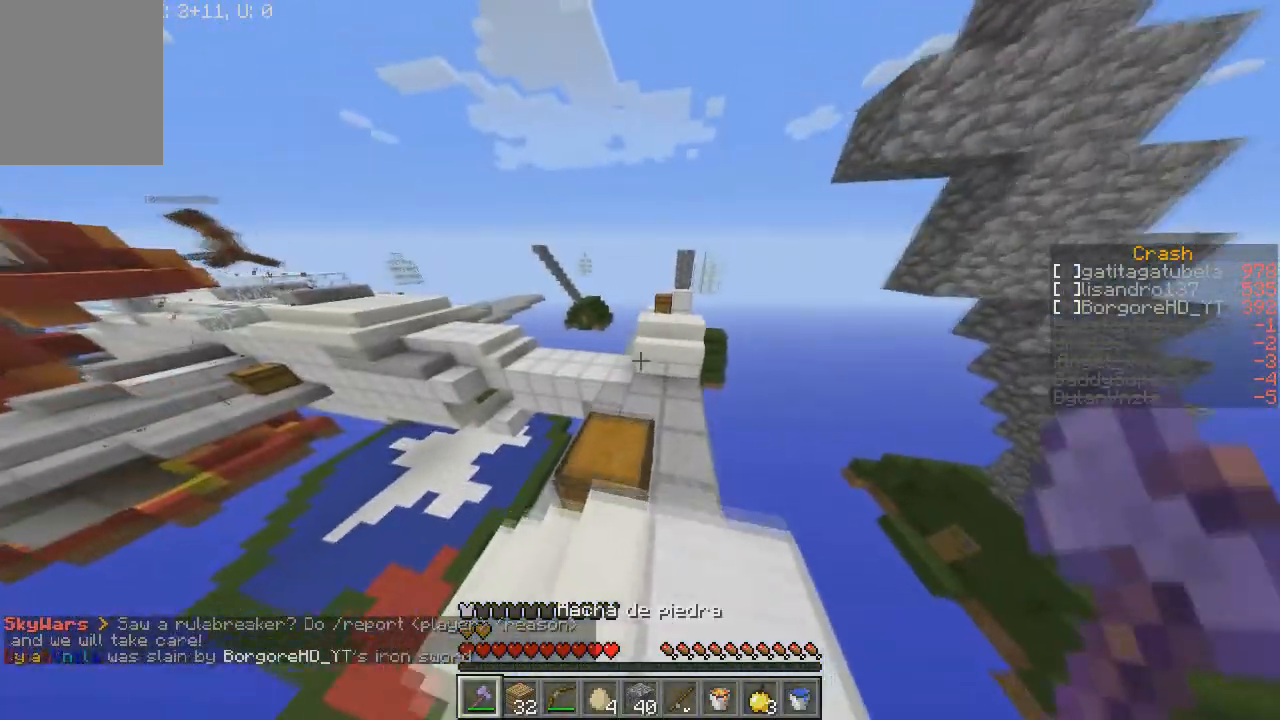
{"keys": ["w"], "mouse": [], "events": [[334, "d", "down"], [501, "d", "up"]]}
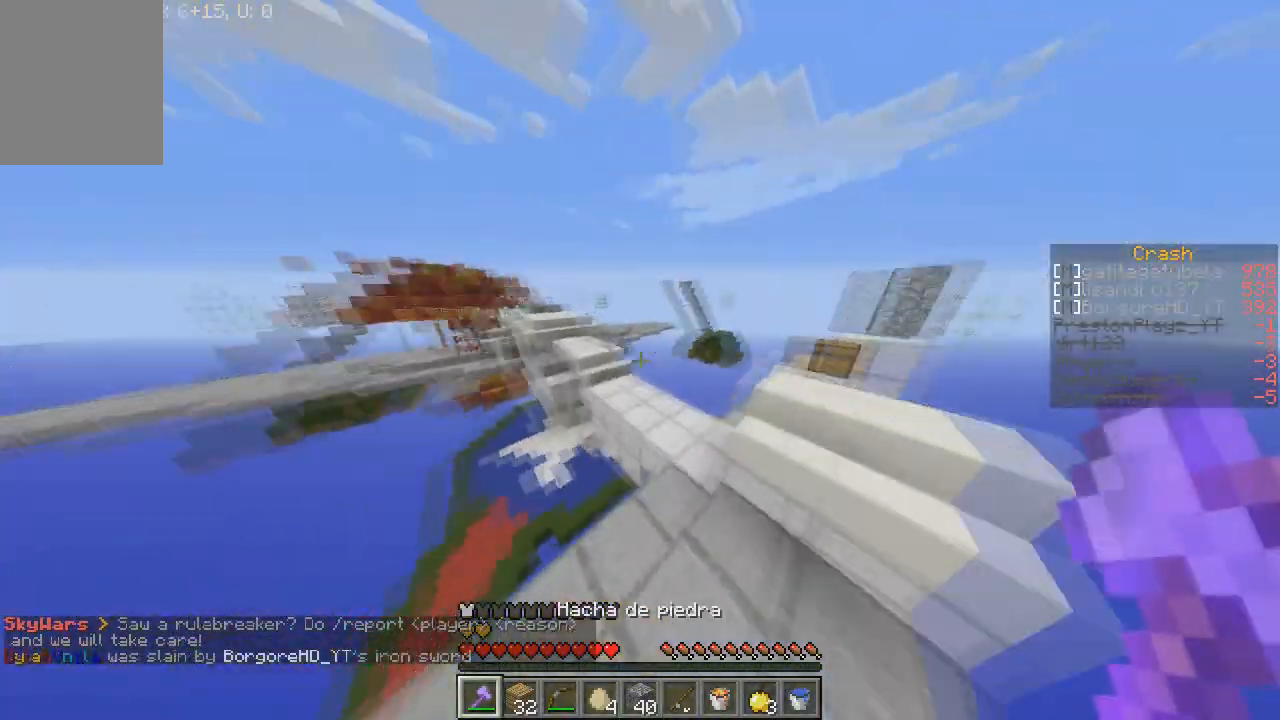
{"keys": ["w"], "mouse": [], "events": [[300, "d", "down"], [400, "d", "up"]]}
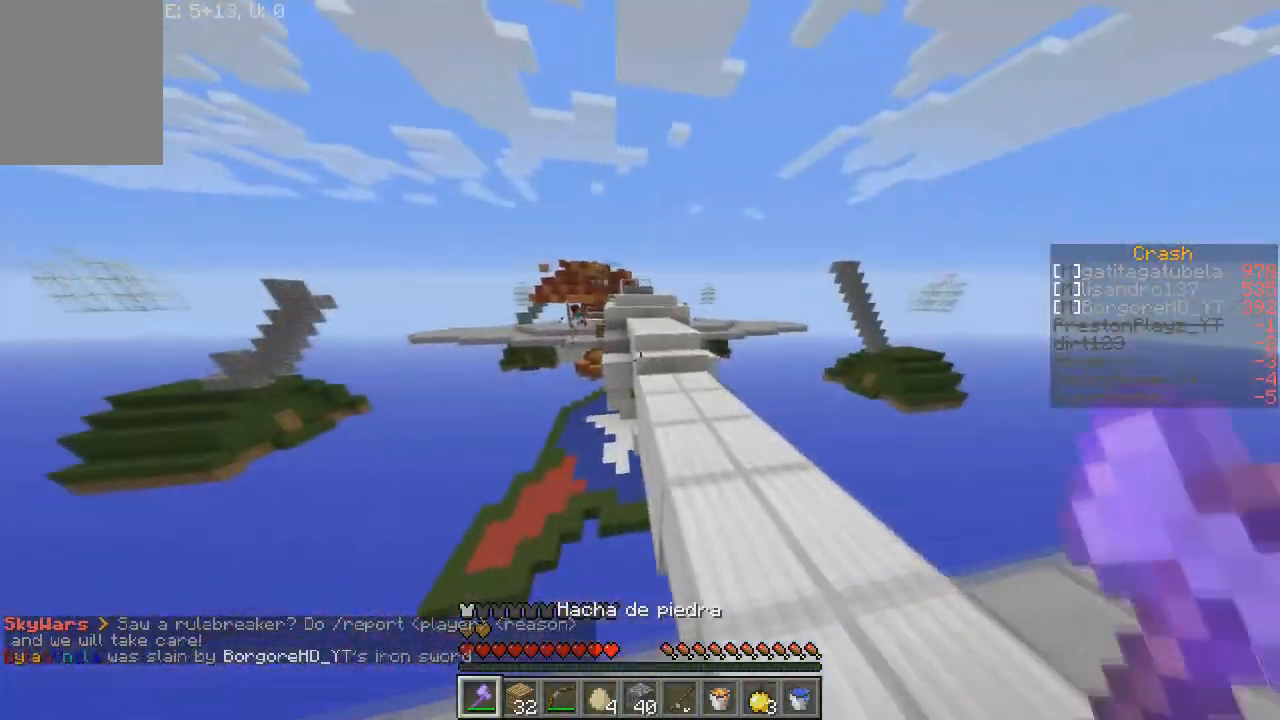
{"keys": ["w"], "mouse": [], "events": [[234, "d", "down"], [468, "d", "up"]]}
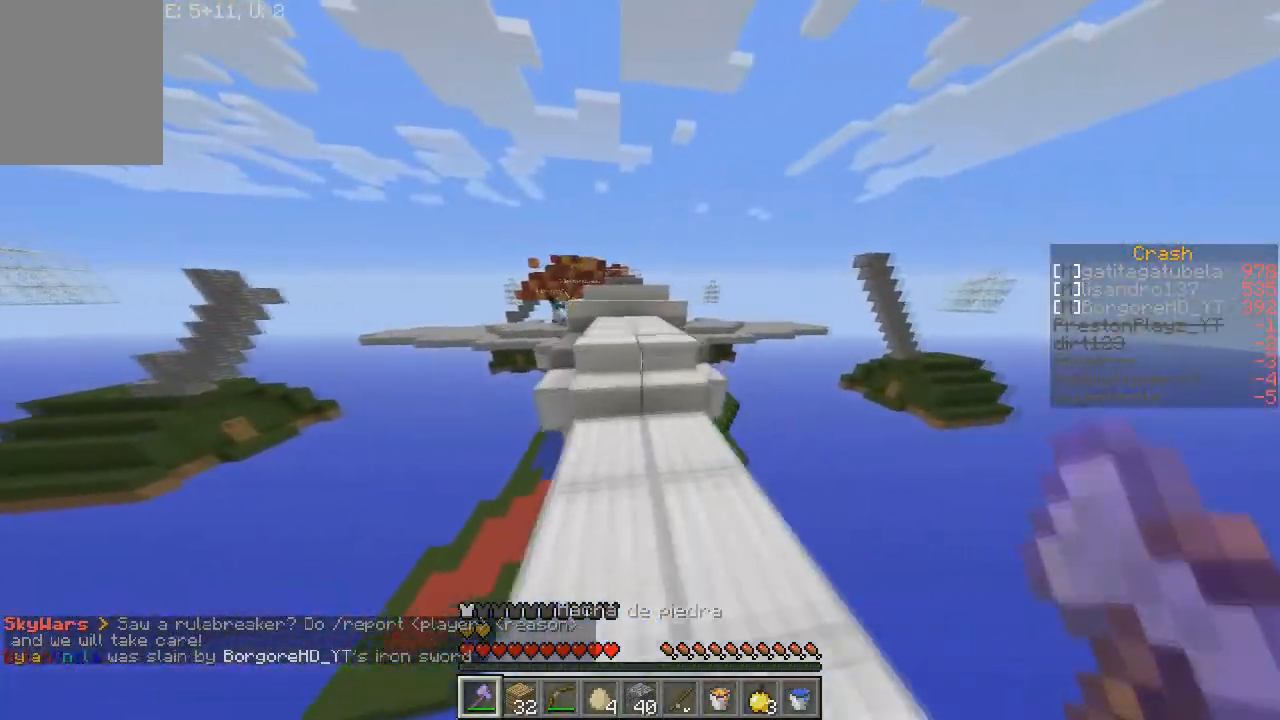
{"keys": ["w"], "mouse": [], "events": []}
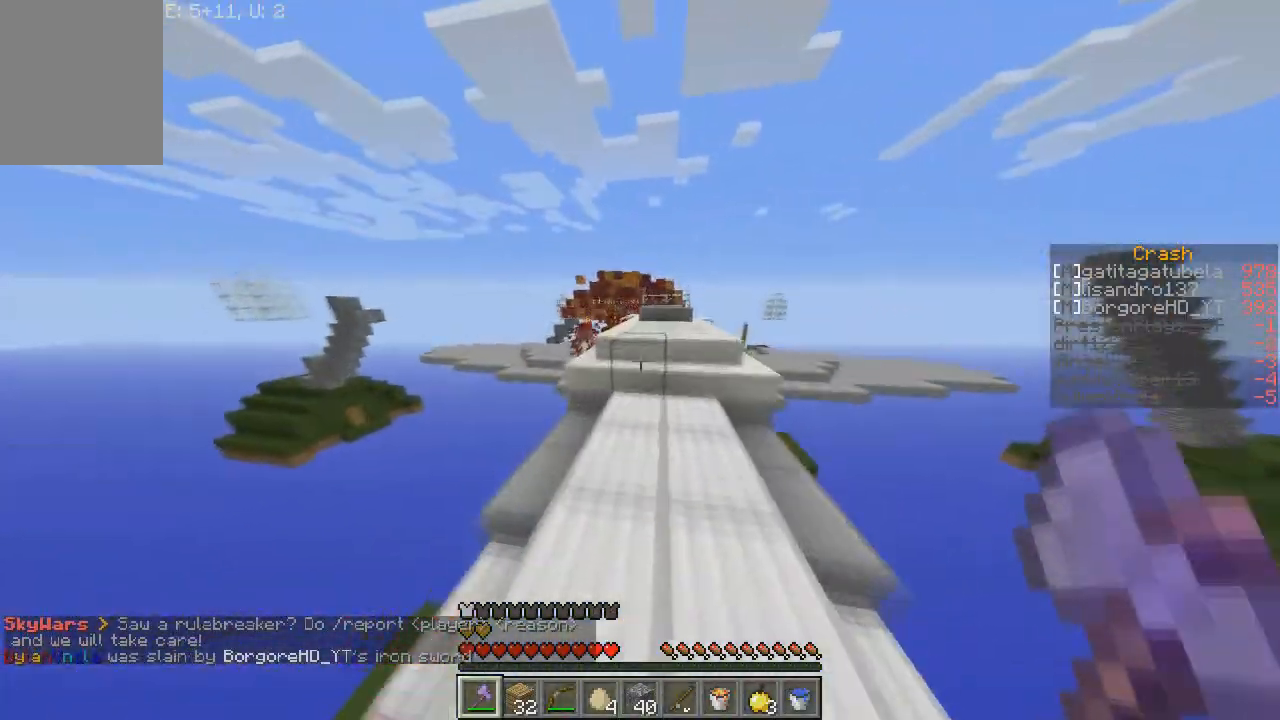
{"keys": ["w"], "mouse": [], "events": []}
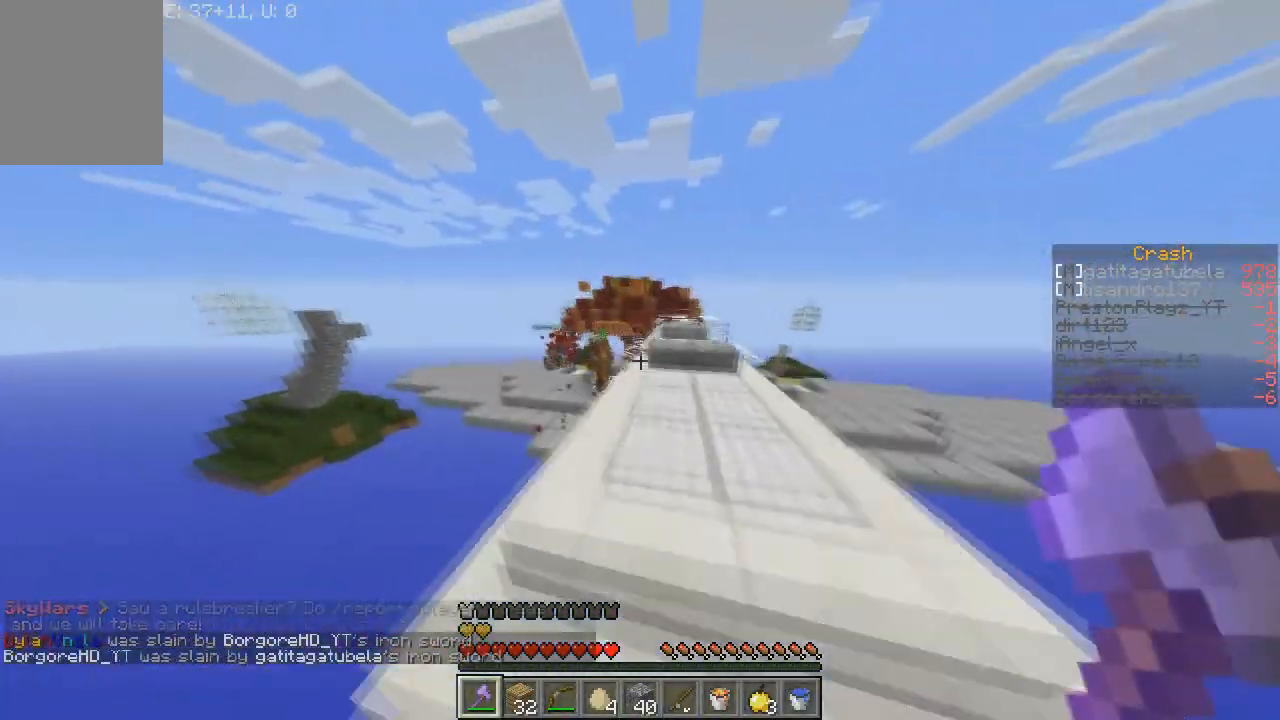
{"keys": ["w"], "mouse": ["left"]}
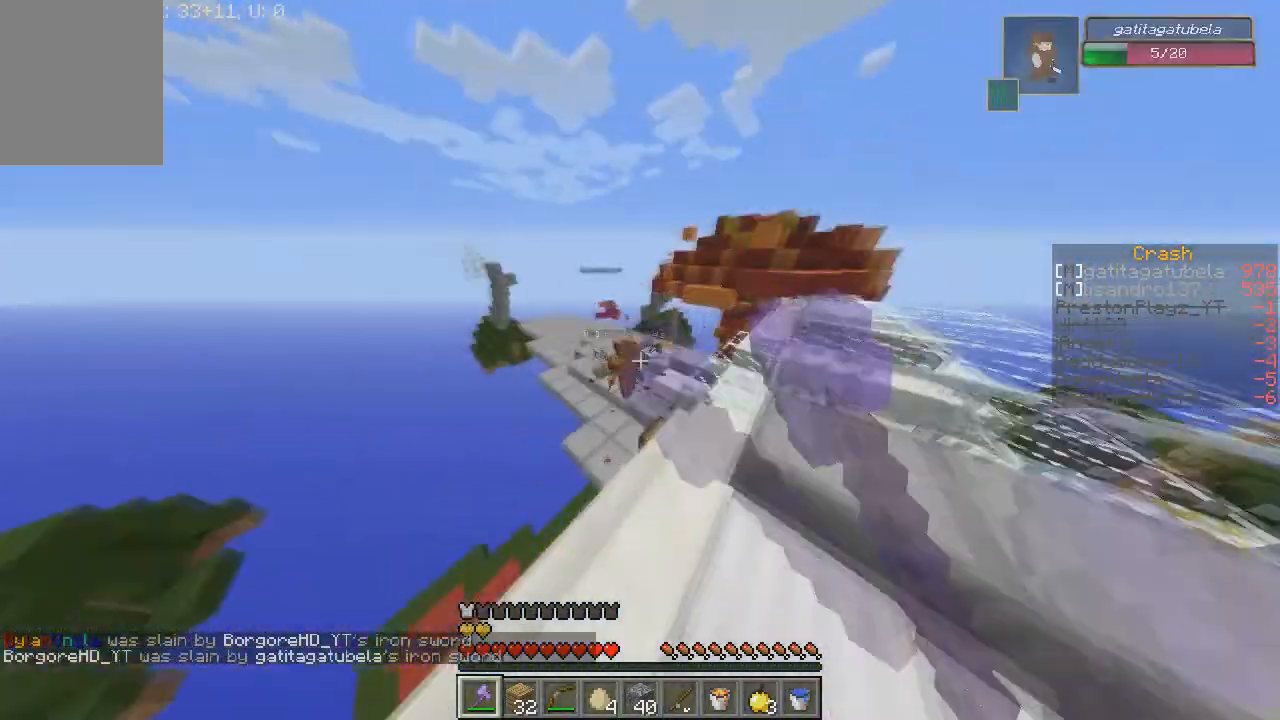
{"keys": ["w"], "mouse": [], "events": [[67, "mouse_left", "up"], [134, "mouse_left", "down"], [301, "mouse_left", "up"], [334, "mouse_left", "down"], [468, "mouse_left", "up"]]}
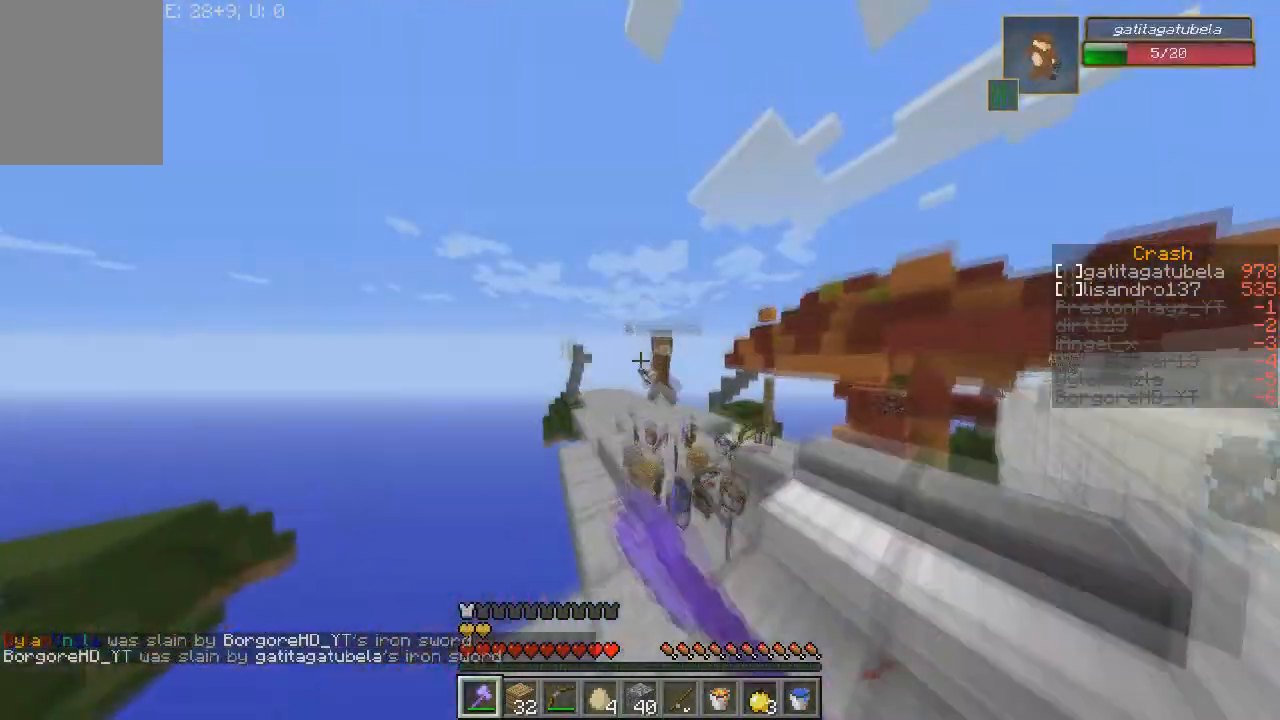
{"keys": ["w"], "mouse": [], "events": [[33, "mouse_left", "down"], [167, "mouse_left", "up"], [234, "mouse_left", "down"], [367, "mouse_left", "up"], [400, "d", "down"], [434, "mouse_left", "down"], [500, "d", "up"], [500, "mouse_left", "up"]]}
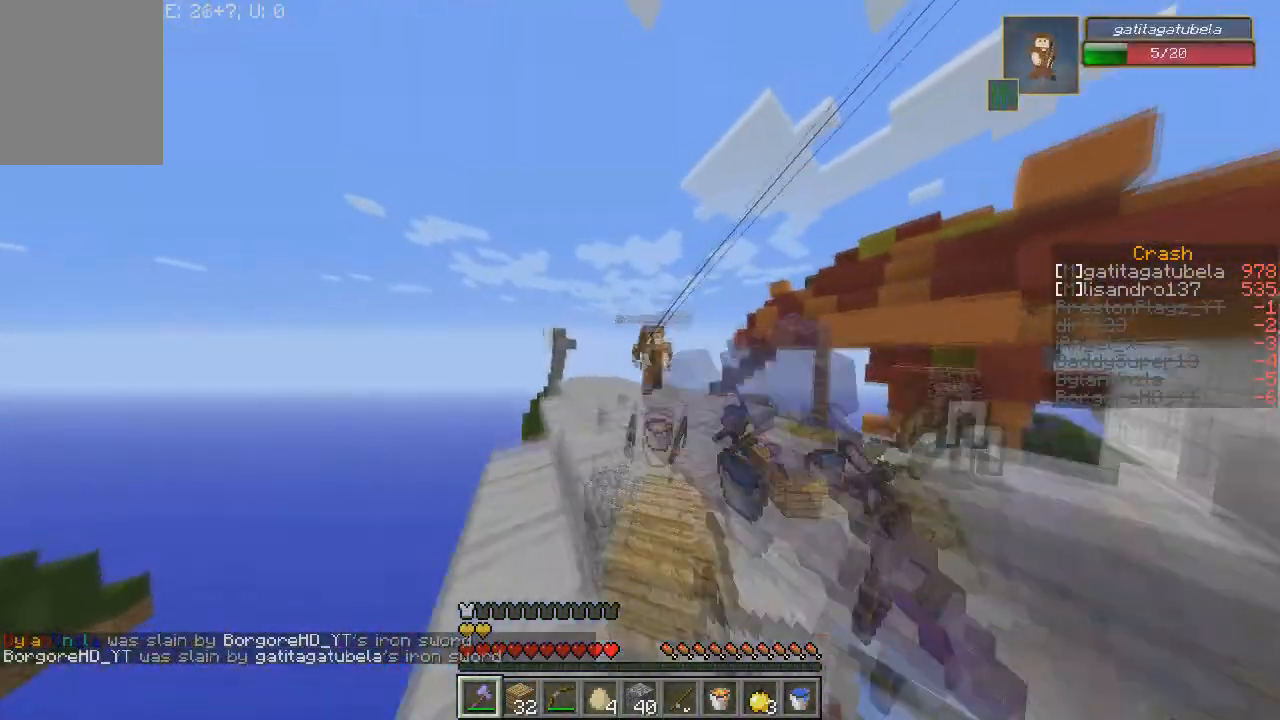
{"keys": ["w"], "mouse": [], "events": [[101, "mouse_left", "down"], [368, "mouse_left", "up"], [401, "mouse_left", "down"], [501, "mouse_left", "up"]]}
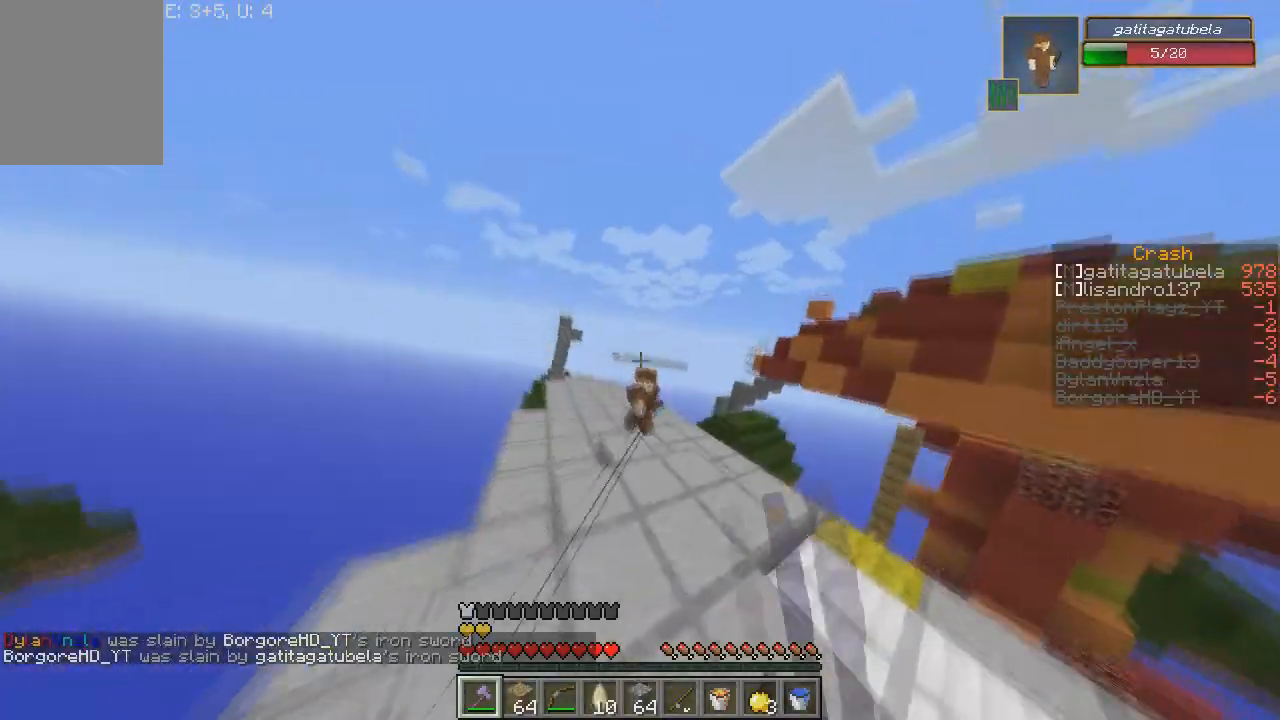
{"keys": ["w"], "mouse": ["left"], "events": [[100, "mouse_left", "down"], [200, "mouse_left", "up"], [234, "d", "down"], [300, "mouse_left", "down"], [400, "mouse_left", "up"], [434, "mouse_left", "down"], [500, "d", "up"]]}